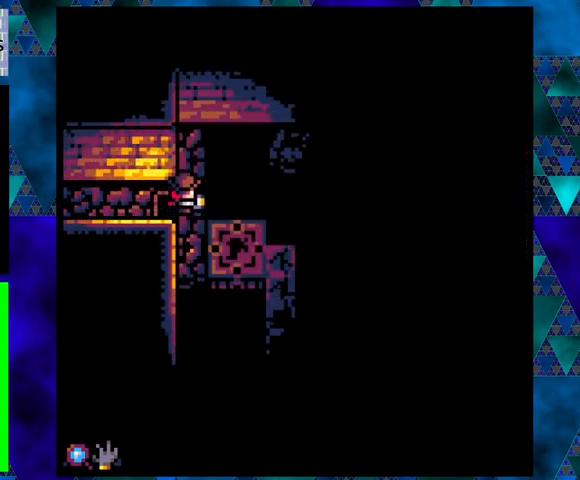
Gameplay with a controller (Nintendo layout); each line is a JSON object with the inputs held at the frame after it. "events" lists button and stick changes between this image and that frame as [ms after this image, input, new state], when the widget could be followed in between. Not read: L3 R3 right_stick.
{"buttons": ["DPAD_DOWN"], "left_stick": "center", "events": [[333, "DPAD_DOWN", "down"]]}
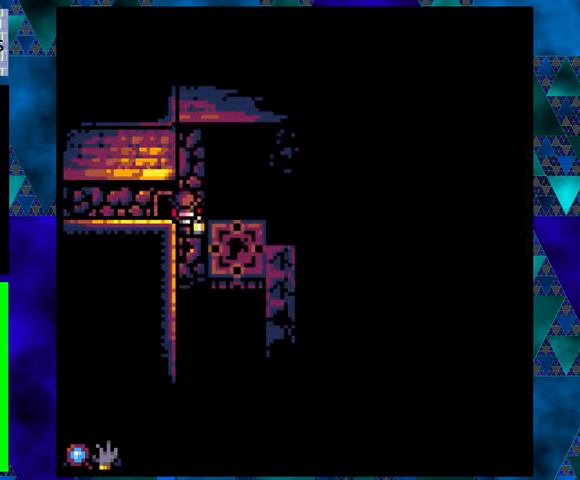
{"buttons": ["DPAD_UP"], "left_stick": "center", "events": [[167, "DPAD_DOWN", "up"], [500, "DPAD_UP", "down"]]}
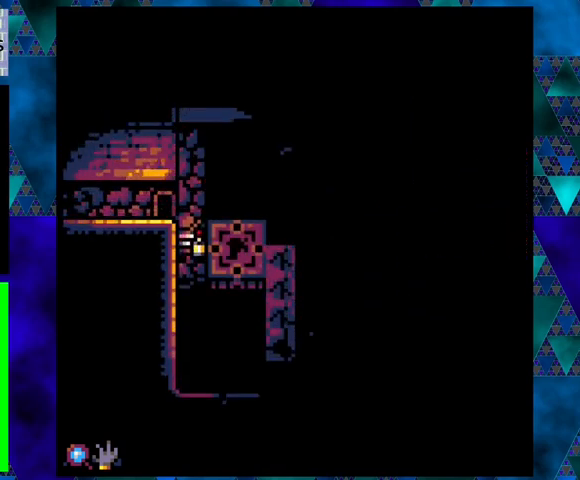
{"buttons": ["DPAD_UP"], "left_stick": "center", "events": []}
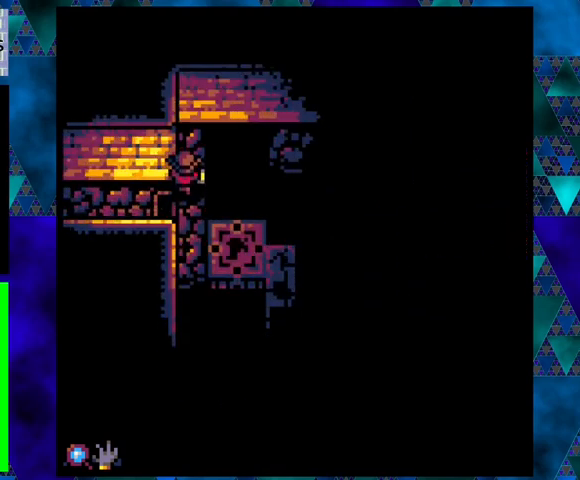
{"buttons": [], "left_stick": "center", "events": [[233, "DPAD_UP", "up"]]}
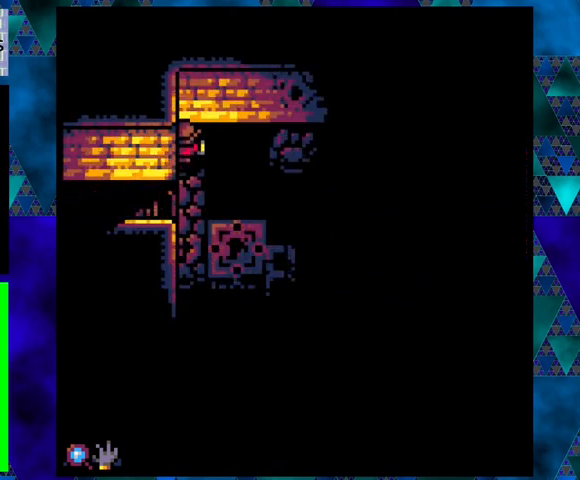
{"buttons": ["DPAD_DOWN"], "left_stick": "center", "events": [[133, "DPAD_DOWN", "down"]]}
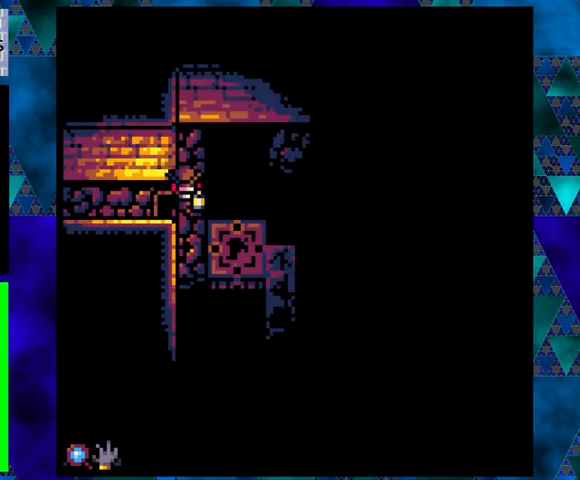
{"buttons": ["DPAD_RIGHT"], "left_stick": "center", "events": [[267, "DPAD_RIGHT", "down"], [300, "DPAD_DOWN", "up"]]}
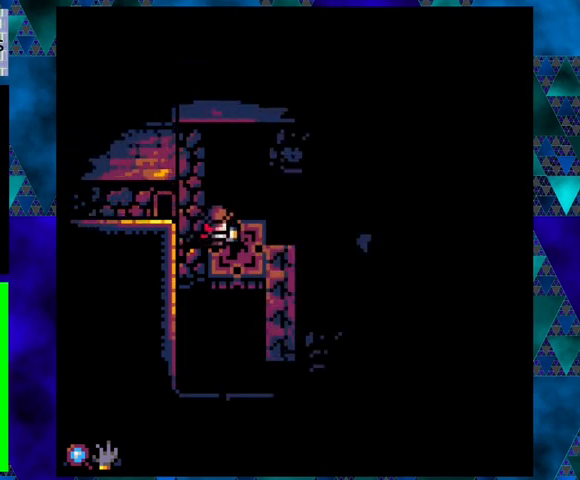
{"buttons": [], "left_stick": "center", "events": [[100, "DPAD_DOWN", "down"], [167, "DPAD_RIGHT", "up"], [233, "DPAD_DOWN", "up"]]}
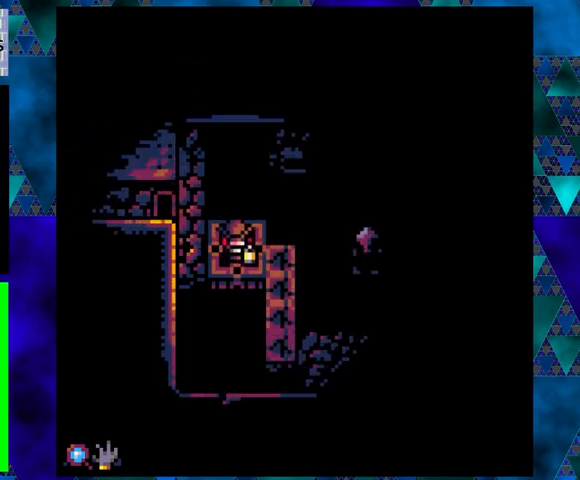
{"buttons": [], "left_stick": "center", "events": []}
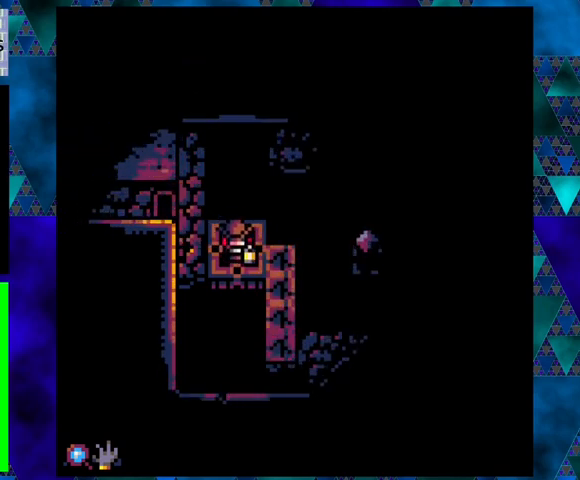
{"buttons": ["DPAD_DOWN"], "left_stick": "center", "events": [[133, "DPAD_RIGHT", "down"], [367, "DPAD_DOWN", "down"], [433, "DPAD_RIGHT", "up"]]}
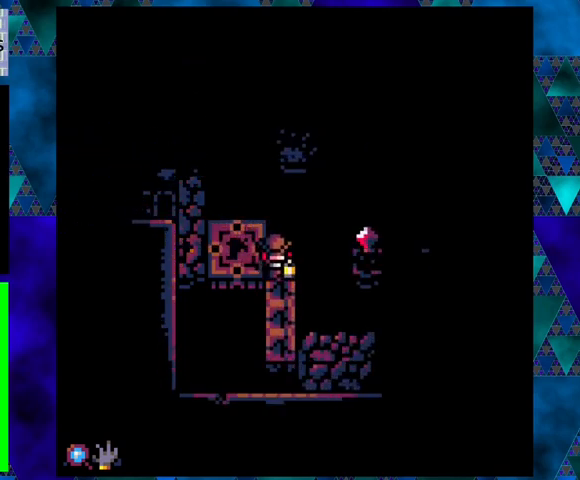
{"buttons": ["DPAD_DOWN"], "left_stick": "center", "events": []}
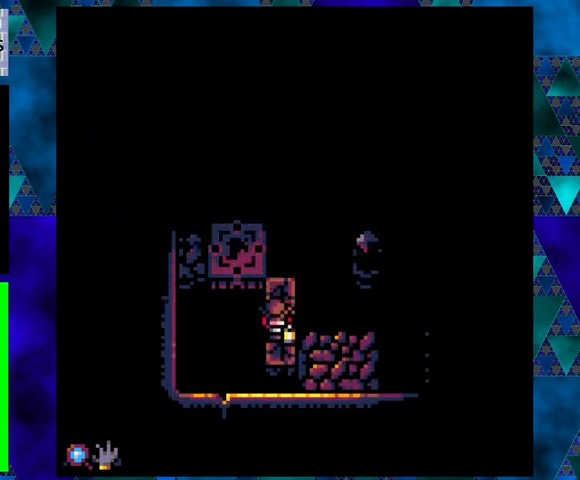
{"buttons": ["DPAD_RIGHT"], "left_stick": "center", "events": [[33, "DPAD_RIGHT", "down"], [133, "DPAD_DOWN", "up"]]}
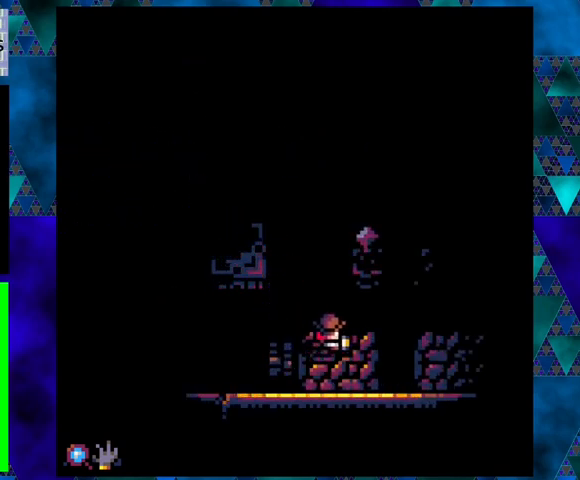
{"buttons": ["DPAD_RIGHT"], "left_stick": "center", "events": [[100, "DPAD_RIGHT", "up"], [433, "DPAD_RIGHT", "down"]]}
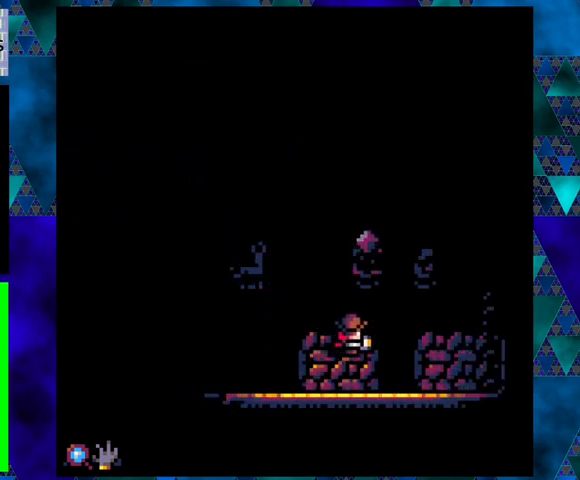
{"buttons": ["DPAD_RIGHT"], "left_stick": "center", "events": [[133, "B", "down"], [400, "B", "up"]]}
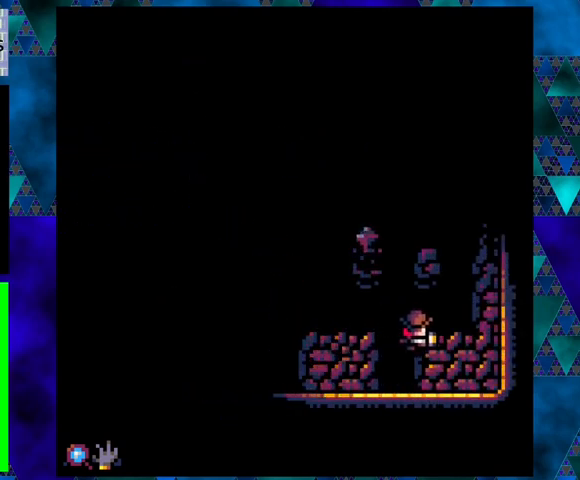
{"buttons": ["DPAD_RIGHT"], "left_stick": "center", "events": []}
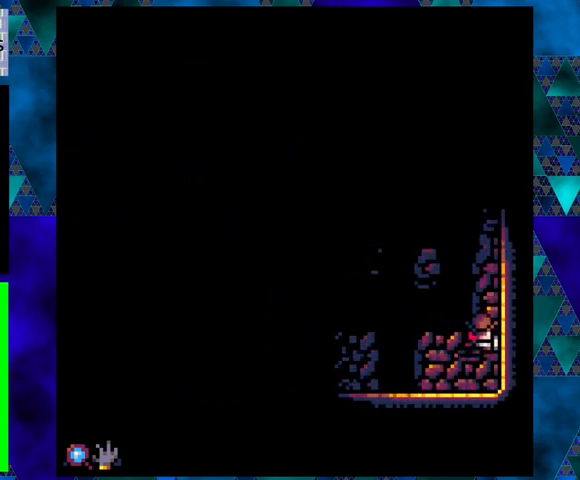
{"buttons": ["DPAD_UP"], "left_stick": "center", "events": [[67, "DPAD_UP", "down"], [133, "DPAD_RIGHT", "up"]]}
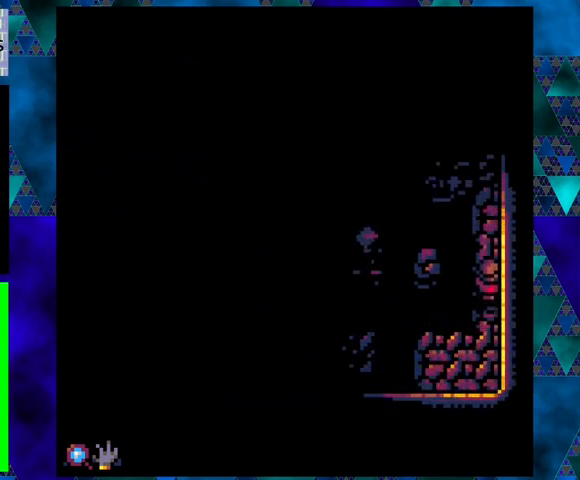
{"buttons": [], "left_stick": "center", "events": [[200, "DPAD_UP", "up"]]}
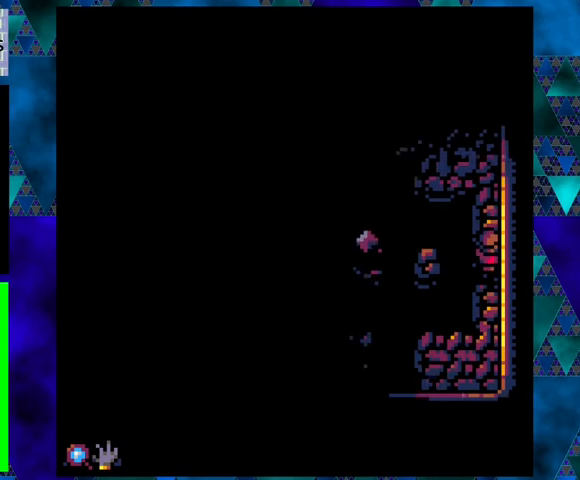
{"buttons": [], "left_stick": "center", "events": [[67, "DPAD_LEFT", "down"], [133, "B", "down"], [367, "B", "up"], [500, "DPAD_LEFT", "up"]]}
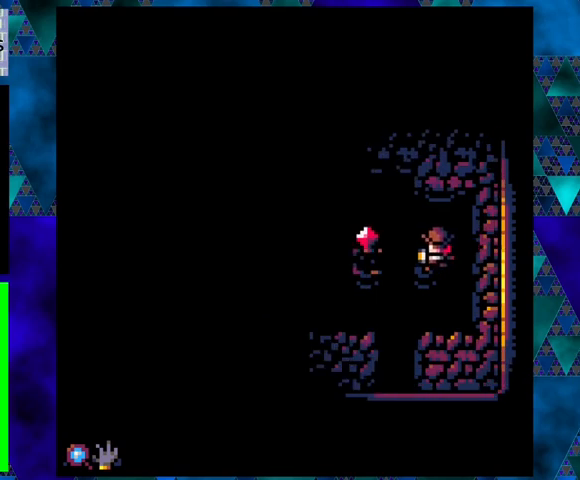
{"buttons": ["B", "DPAD_LEFT"], "left_stick": "center", "events": [[300, "DPAD_LEFT", "down"], [333, "B", "down"]]}
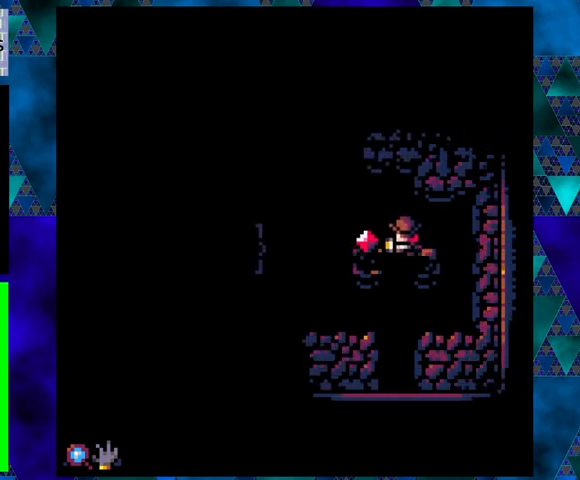
{"buttons": [], "left_stick": "center", "events": [[100, "B", "up"], [200, "DPAD_LEFT", "up"]]}
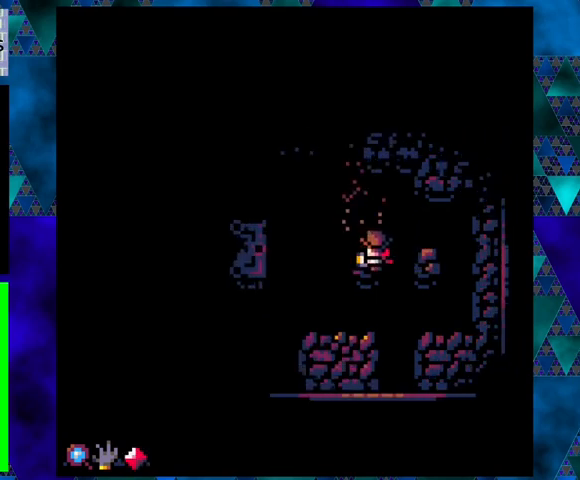
{"buttons": [], "left_stick": "center", "events": [[200, "DPAD_LEFT", "down"], [333, "DPAD_LEFT", "up"]]}
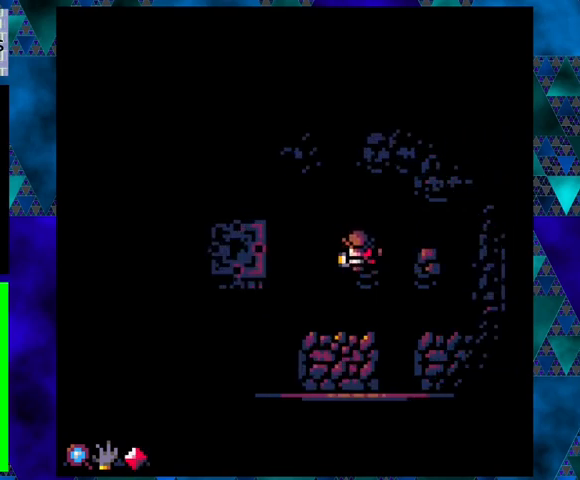
{"buttons": ["B", "DPAD_RIGHT"], "left_stick": "center", "events": [[167, "DPAD_RIGHT", "down"], [300, "B", "down"]]}
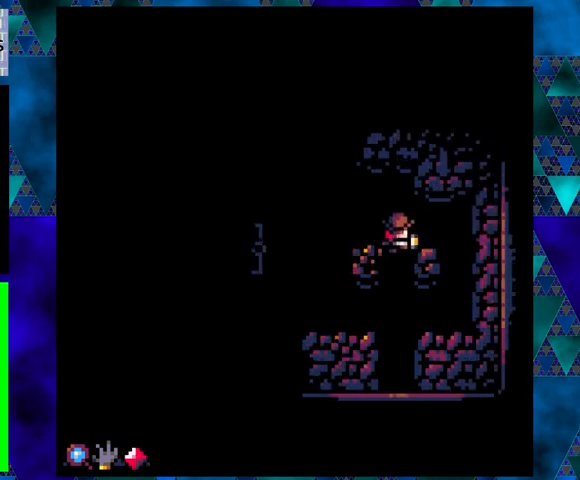
{"buttons": ["B", "DPAD_RIGHT"], "left_stick": "center", "events": [[33, "B", "up"], [300, "B", "down"]]}
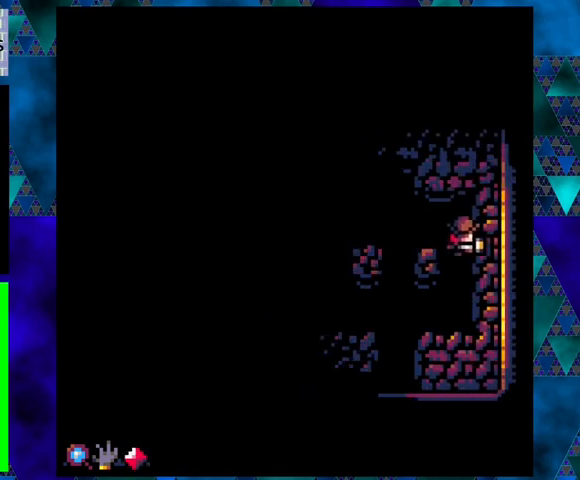
{"buttons": ["DPAD_UP"], "left_stick": "center", "events": [[33, "B", "up"], [267, "DPAD_UP", "down"], [333, "DPAD_RIGHT", "up"]]}
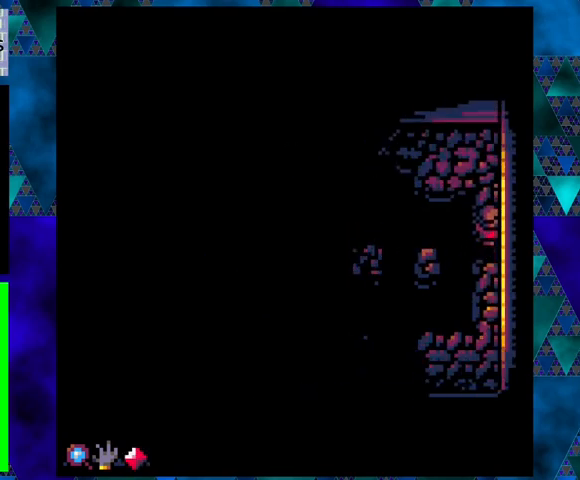
{"buttons": ["DPAD_UP"], "left_stick": "center", "events": []}
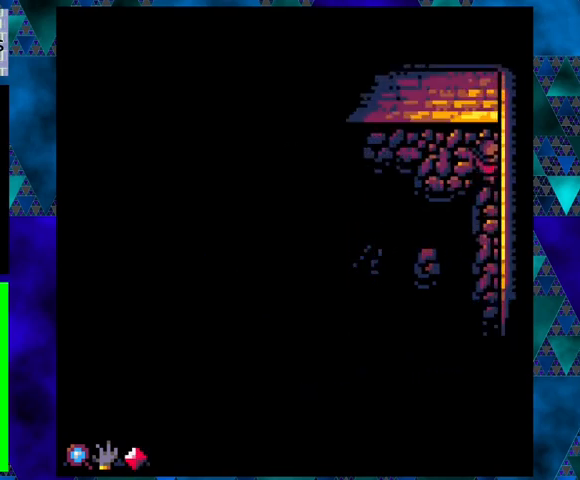
{"buttons": ["DPAD_LEFT"], "left_stick": "center", "events": [[300, "DPAD_LEFT", "down"], [367, "DPAD_UP", "up"]]}
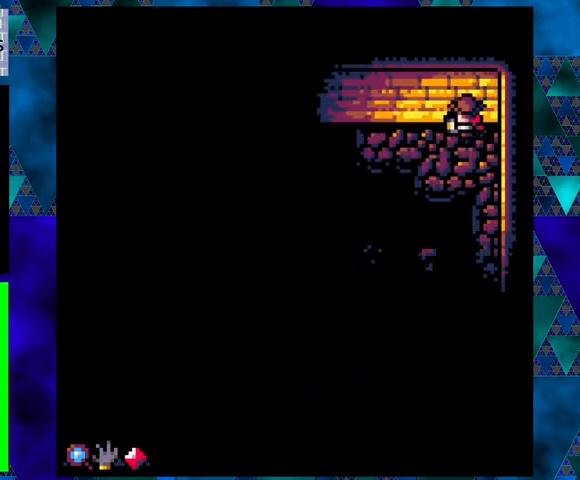
{"buttons": ["DPAD_LEFT"], "left_stick": "center", "events": []}
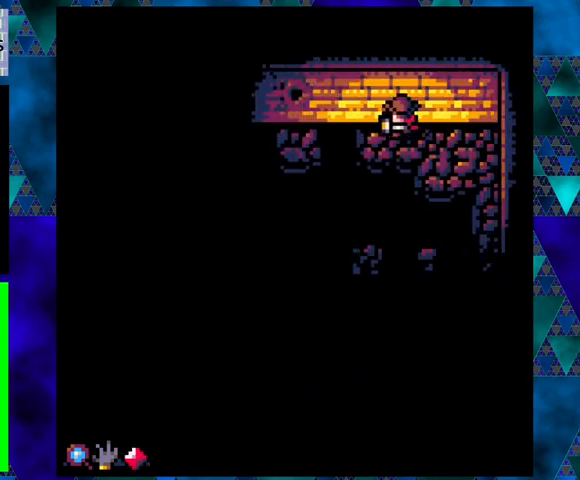
{"buttons": ["DPAD_LEFT"], "left_stick": "center", "events": [[67, "DPAD_LEFT", "up"], [400, "DPAD_LEFT", "down"]]}
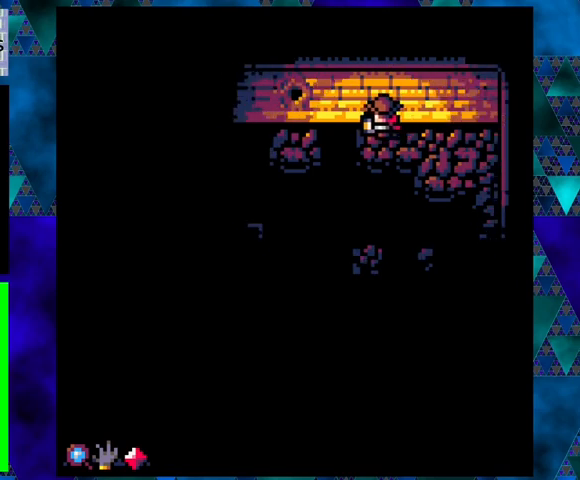
{"buttons": ["DPAD_LEFT"], "left_stick": "center", "events": [[167, "B", "down"], [433, "B", "up"]]}
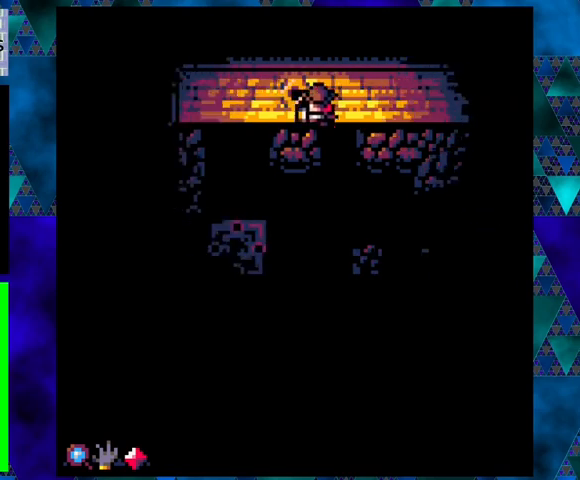
{"buttons": [], "left_stick": "center", "events": [[133, "DPAD_LEFT", "up"], [400, "DPAD_UP", "down"], [467, "DPAD_UP", "up"]]}
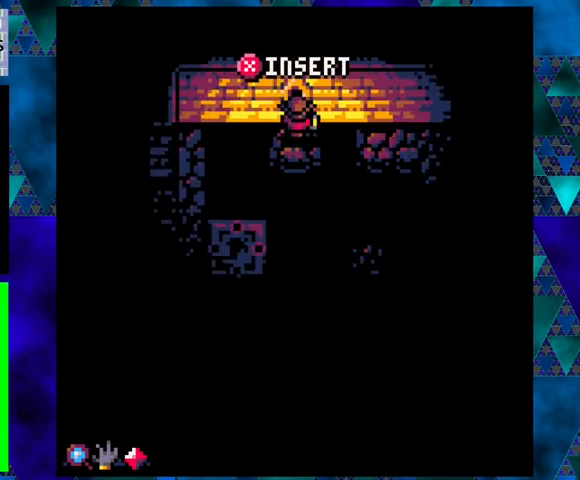
{"buttons": [], "left_stick": "center", "events": []}